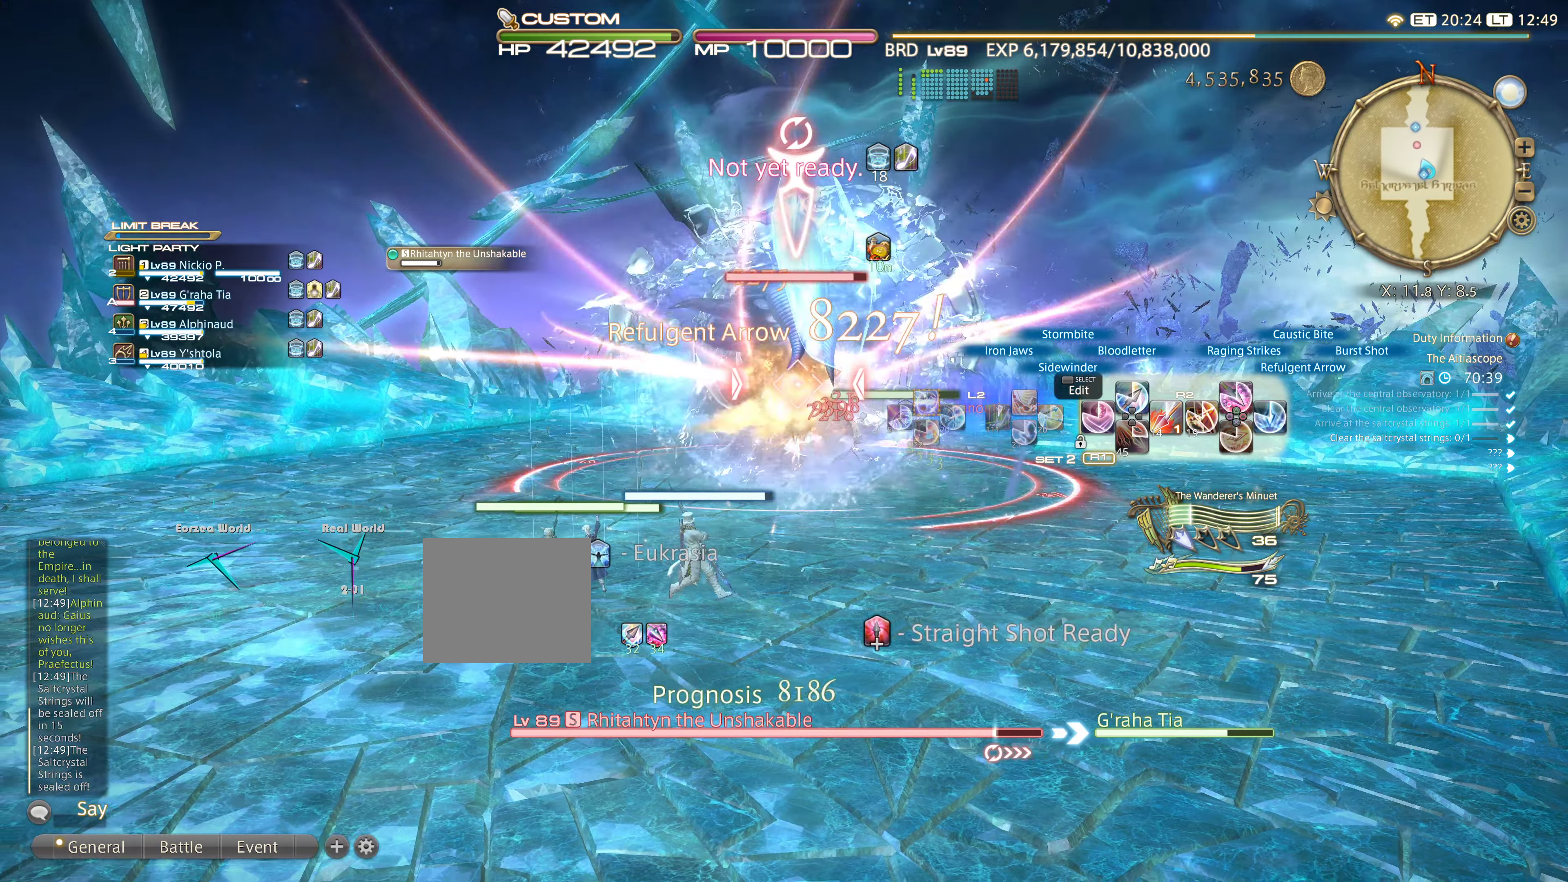
Gameplay with a controller (PlayStation layout); each line is a JSON object with the inputs held at the frame after it. "events" lists button and stick changes between this image and that frame as [ms after this image, input, new state], when the widget could be followed in between. Not read: CIRCLE L3 R3.
{"buttons": ["R2"], "left_stick": "down-left", "right_stick": "center", "events": [[417, "left_stick", "down-left"]]}
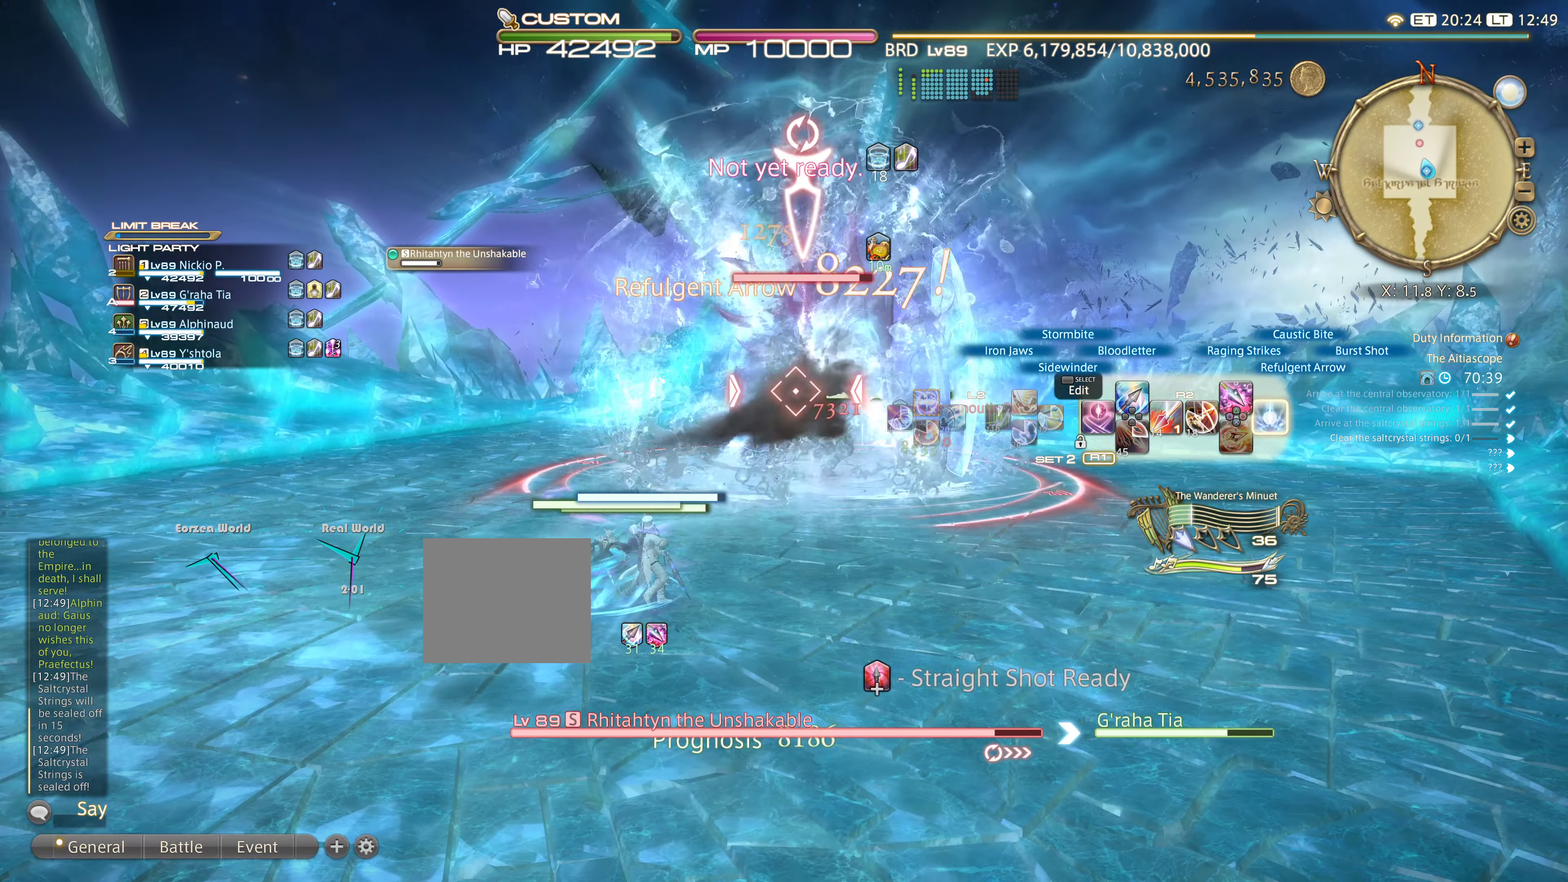
{"buttons": ["R2"], "left_stick": "right", "right_stick": "center", "events": [[384, "left_stick", "center"], [451, "left_stick", "right"]]}
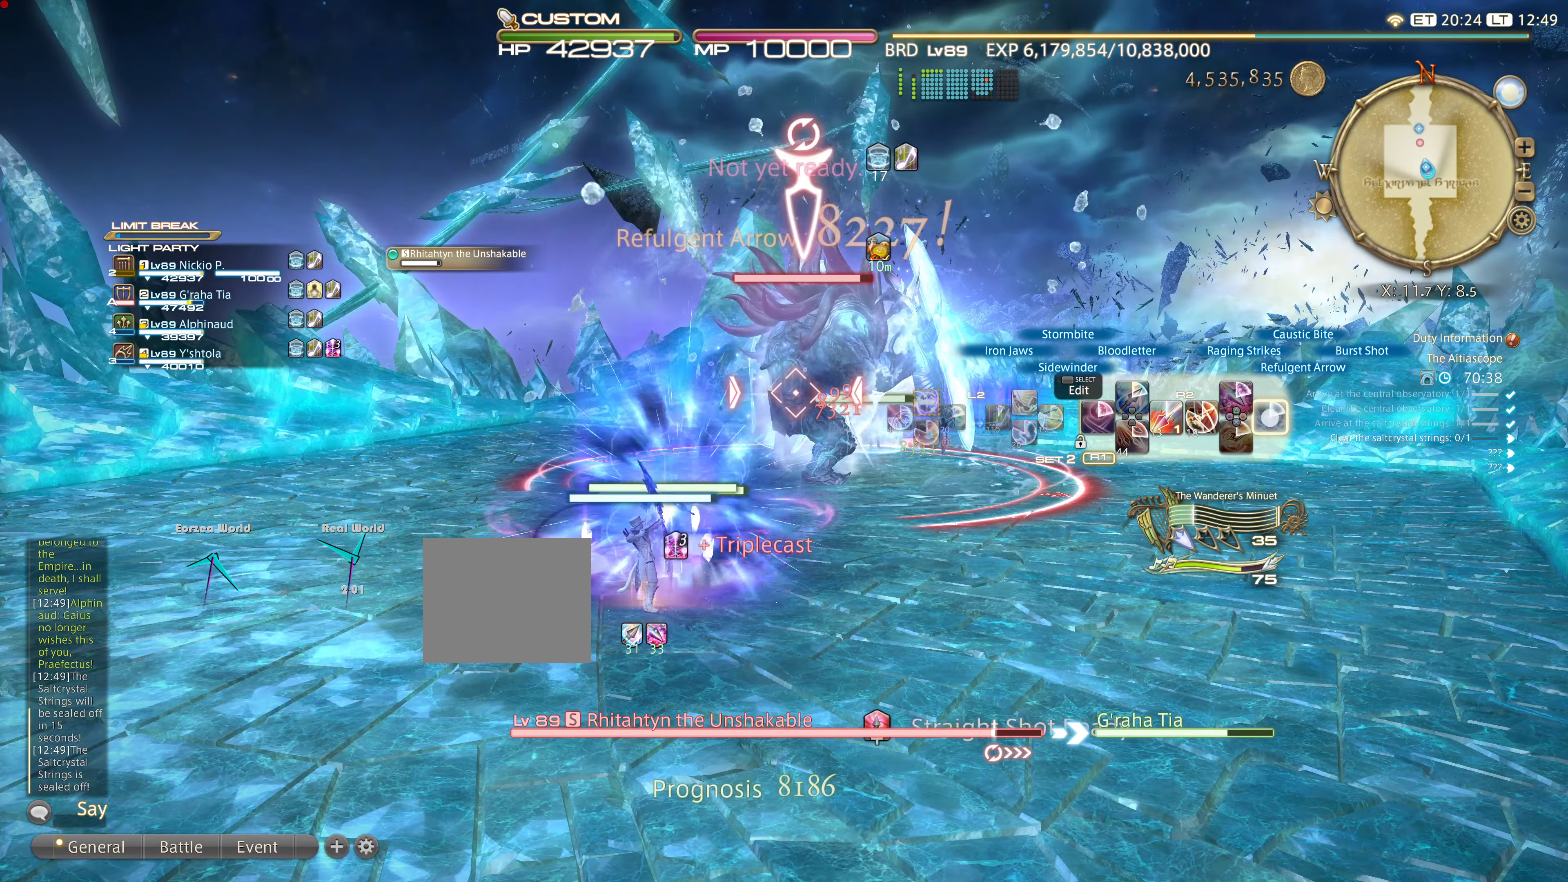
{"buttons": ["R2"], "left_stick": "up", "right_stick": "center", "events": [[367, "left_stick", "up-right"], [484, "left_stick", "up"]]}
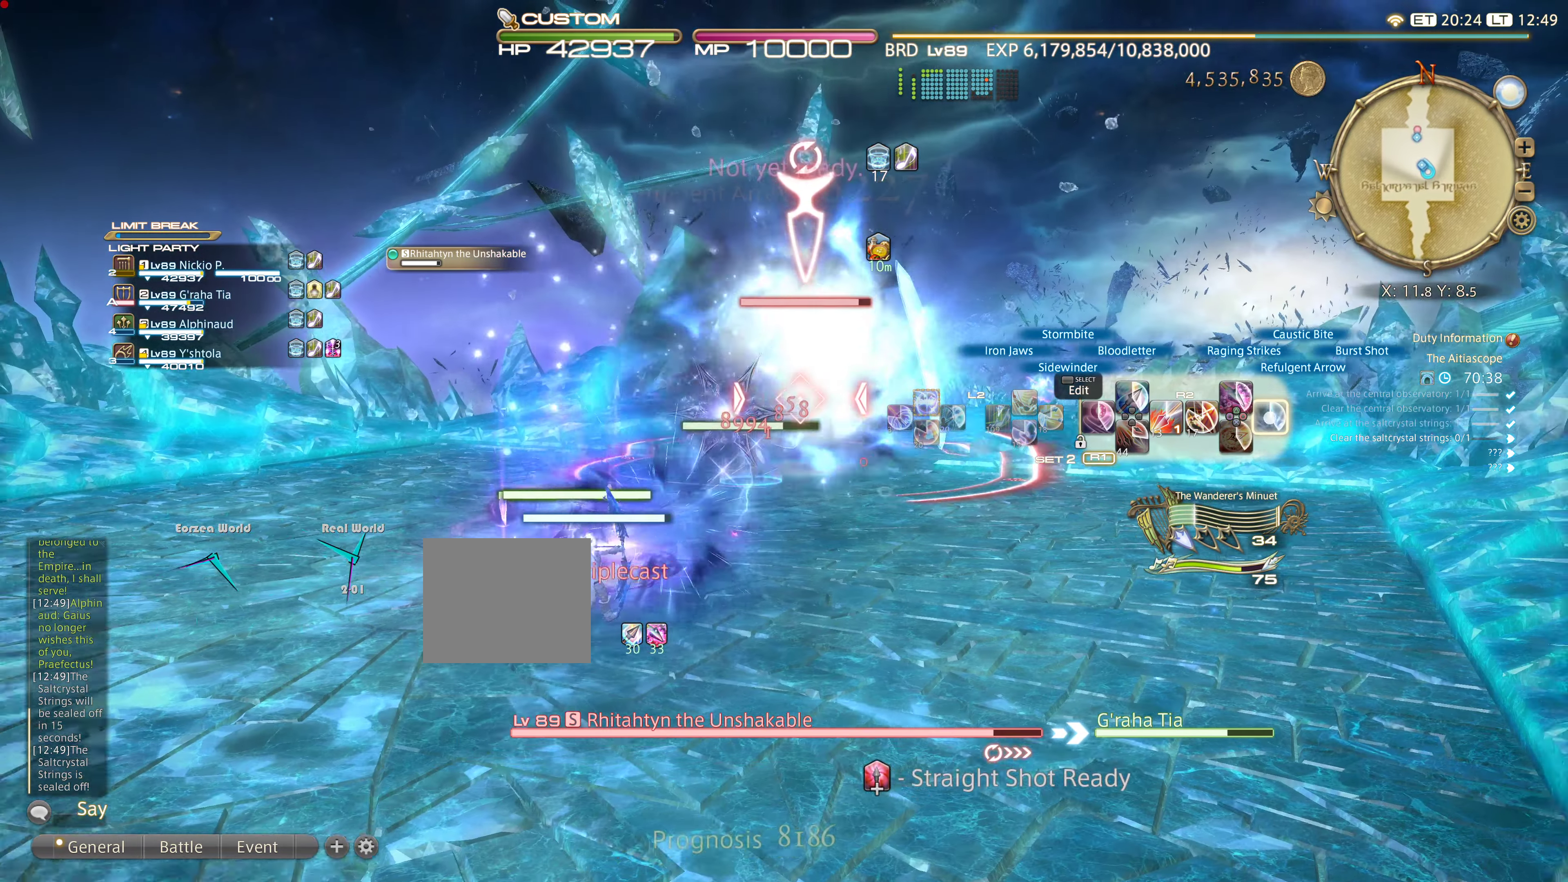
{"buttons": ["R2"], "left_stick": "up", "right_stick": "center", "events": [[267, "left_stick", "up-left"], [484, "left_stick", "up"]]}
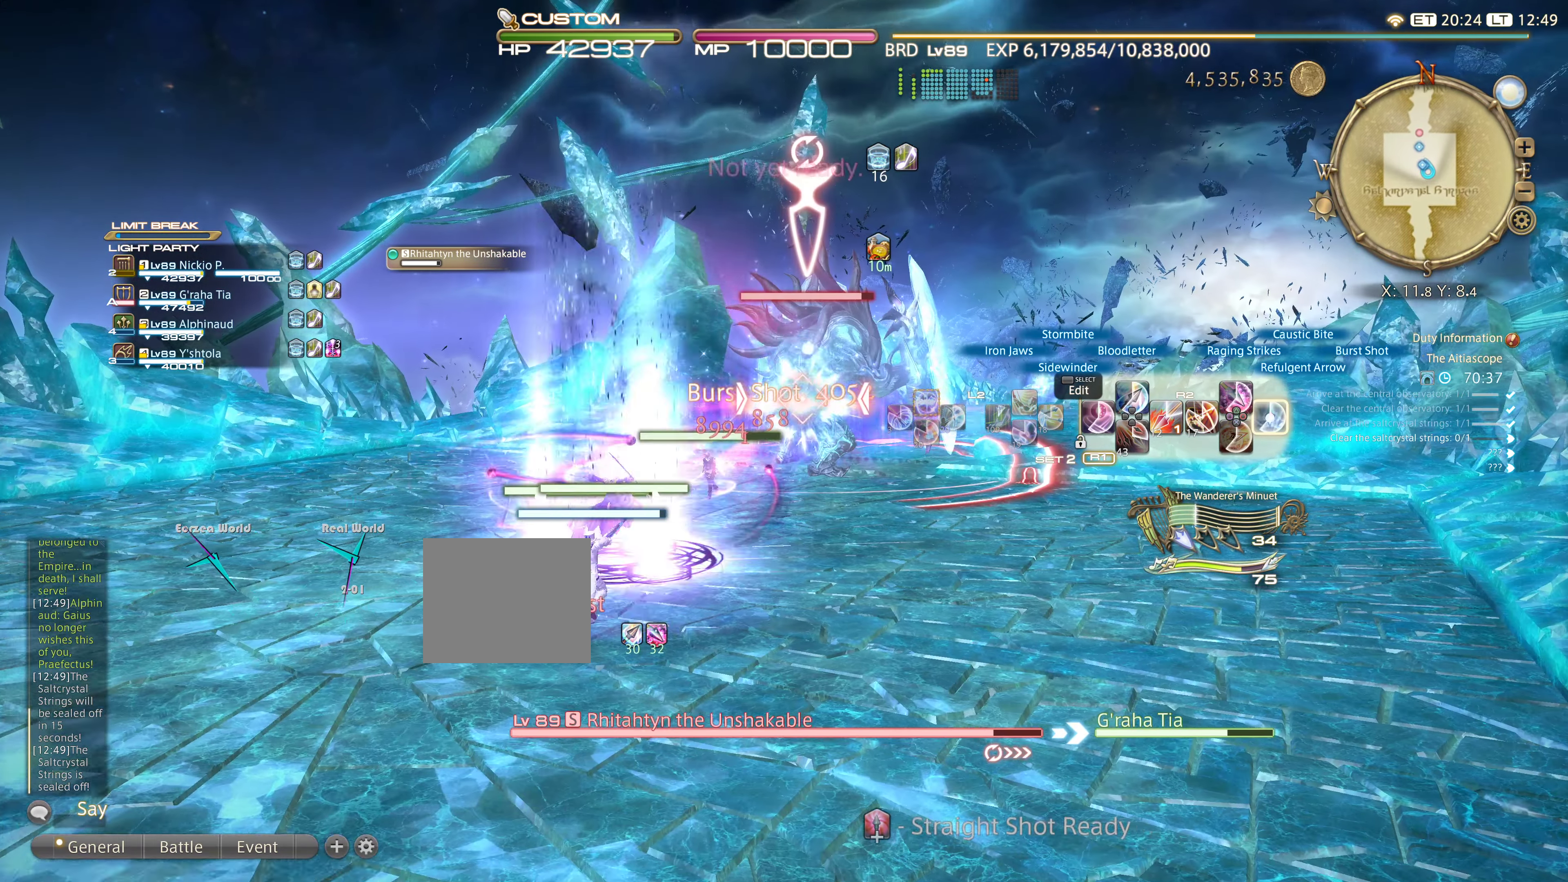
{"buttons": ["R2"], "left_stick": "up", "right_stick": "center", "events": []}
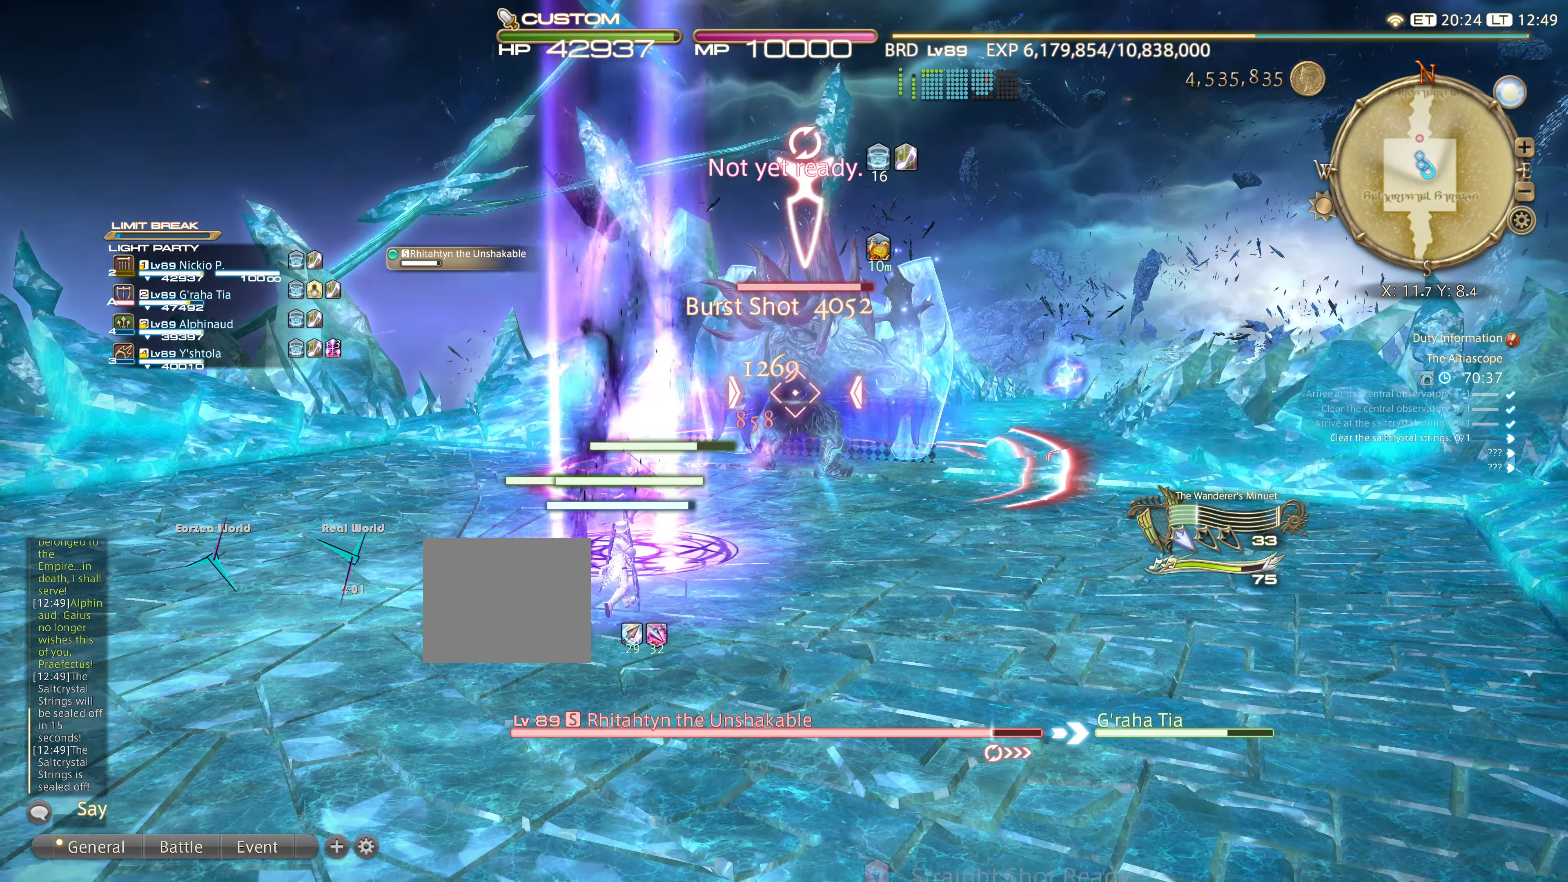
{"buttons": [], "left_stick": "up", "right_stick": "center", "events": [[267, "R2", "up"]]}
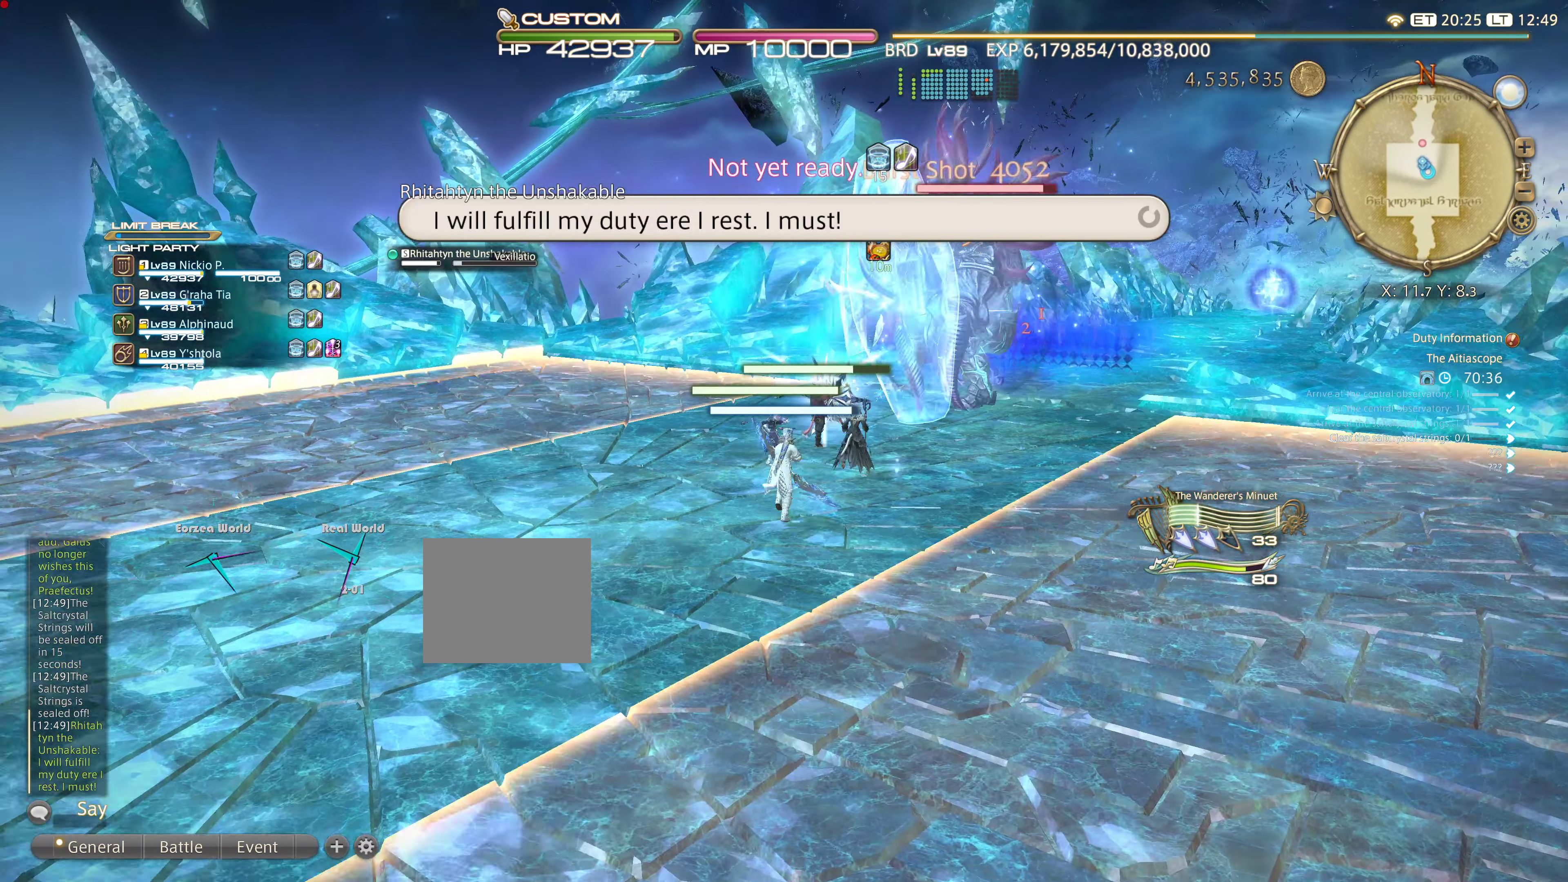
{"buttons": [], "left_stick": "up", "right_stick": "center", "events": []}
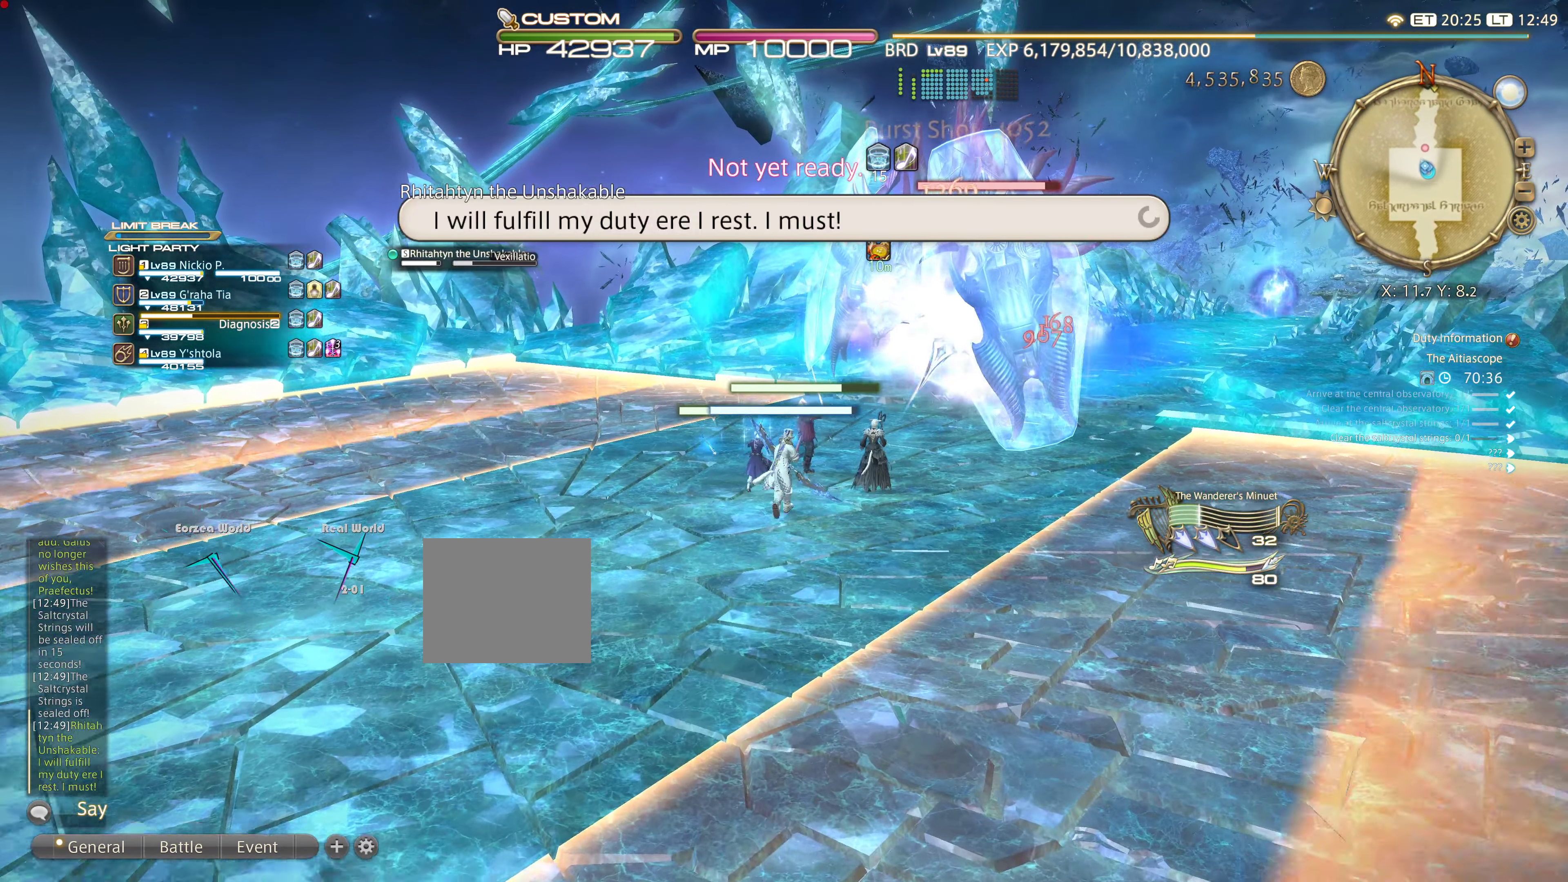
{"buttons": [], "left_stick": "down", "right_stick": "center", "events": [[384, "left_stick", "center"], [451, "left_stick", "down"]]}